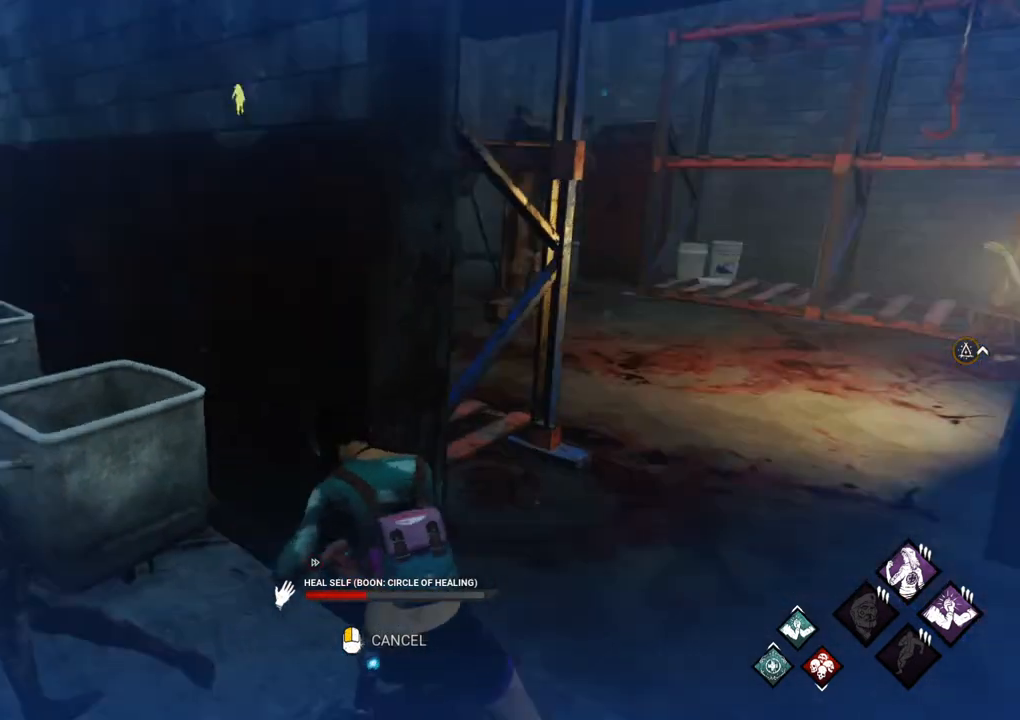
Gameplay with keyboard and mouse; each line is a JSON object with the keys and mouse buttons held at the frame after it. "events" lists presses ("down") and releases ("up") of "1", "2", "3", "4", "5", "a", "alt", "c", "caps_lock", "ctrl", "d", "e", "f", "g", "q", "r", "s", "shift", "space", "t", "tab", "v", "w", "x", "z", "mouse_left", "mouse_wheel" and "mouse_right" between this image and that frame as [ms after this image, input, new state], when the widget could be followed in between. "mouse_left", "mouse_wheel", "mouse_right" = the "left", "wheel", "right" buttons of the "mouse" list. No other keys are recorded. "wheel" means that the mouse wheel is clicked or scrolled. "mouse_move" is the direction in which the mouse moves at that frame (one of eight, or "still"), when it could be read.
{"keys": [], "mouse": [], "mouse_move": "left", "events": []}
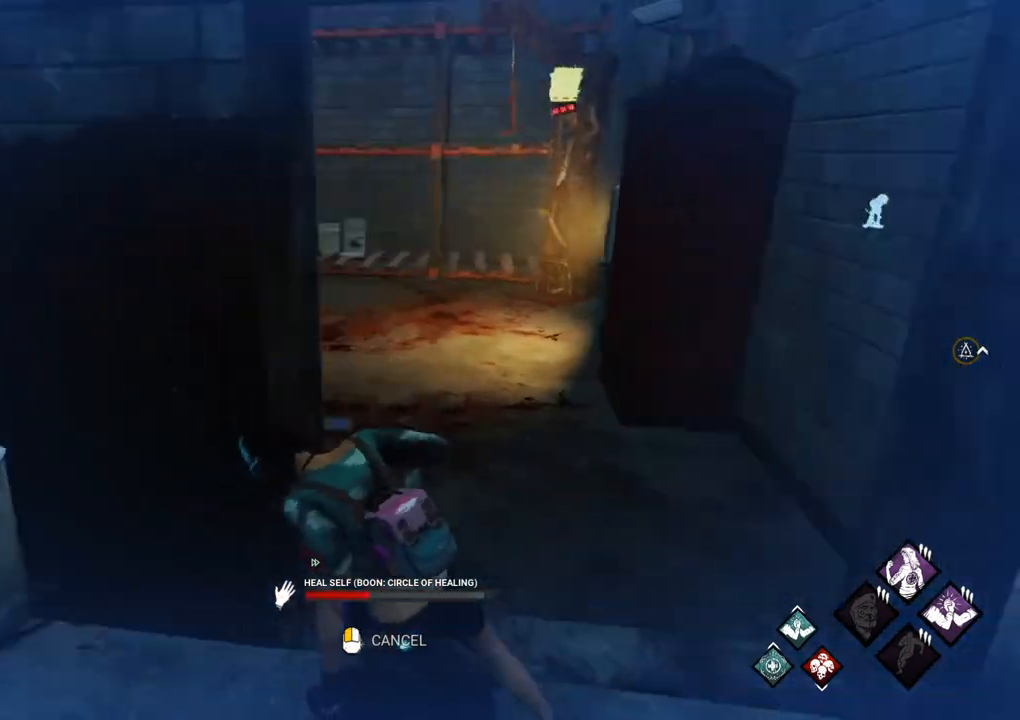
{"keys": [], "mouse": [], "mouse_move": "still", "events": []}
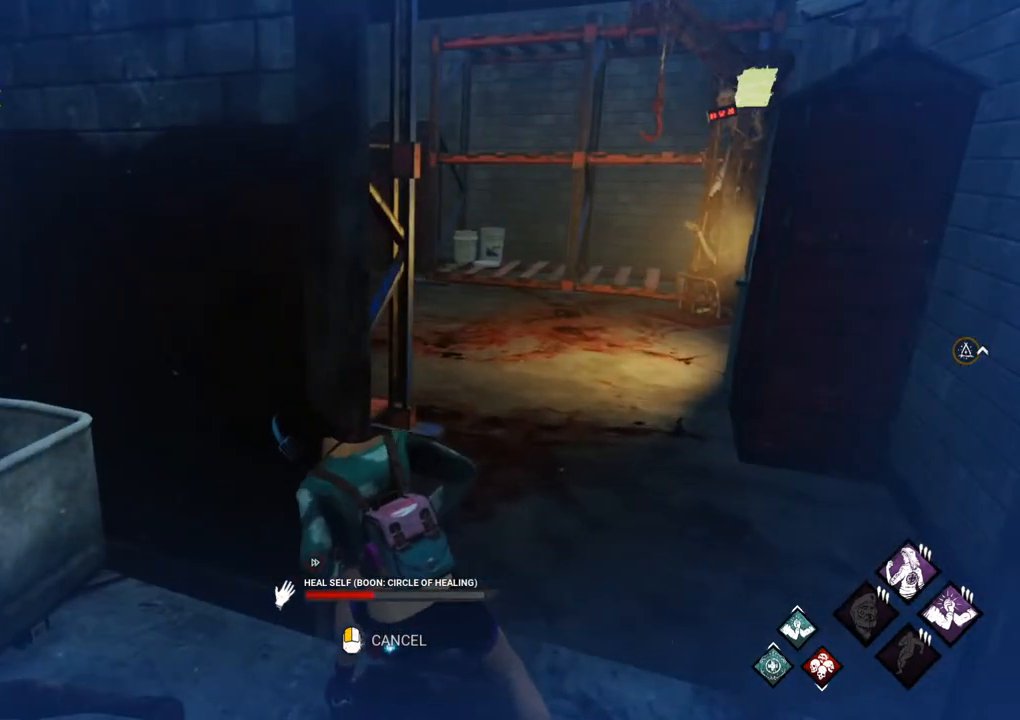
{"keys": [], "mouse": [], "mouse_move": "up", "events": []}
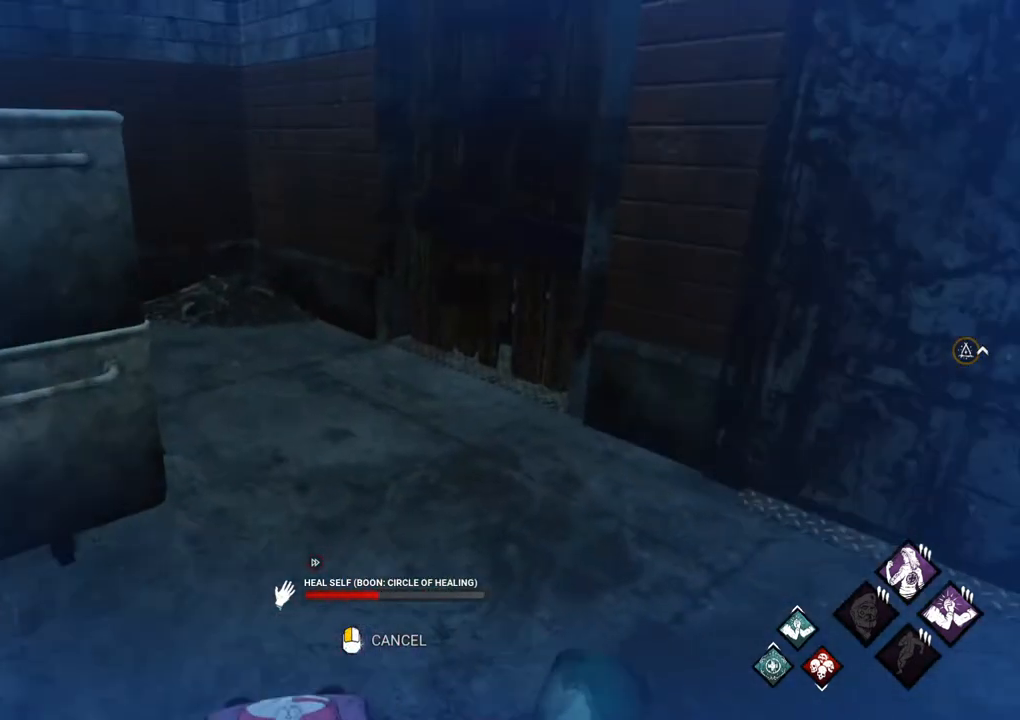
{"keys": [], "mouse": [], "mouse_move": "right", "events": []}
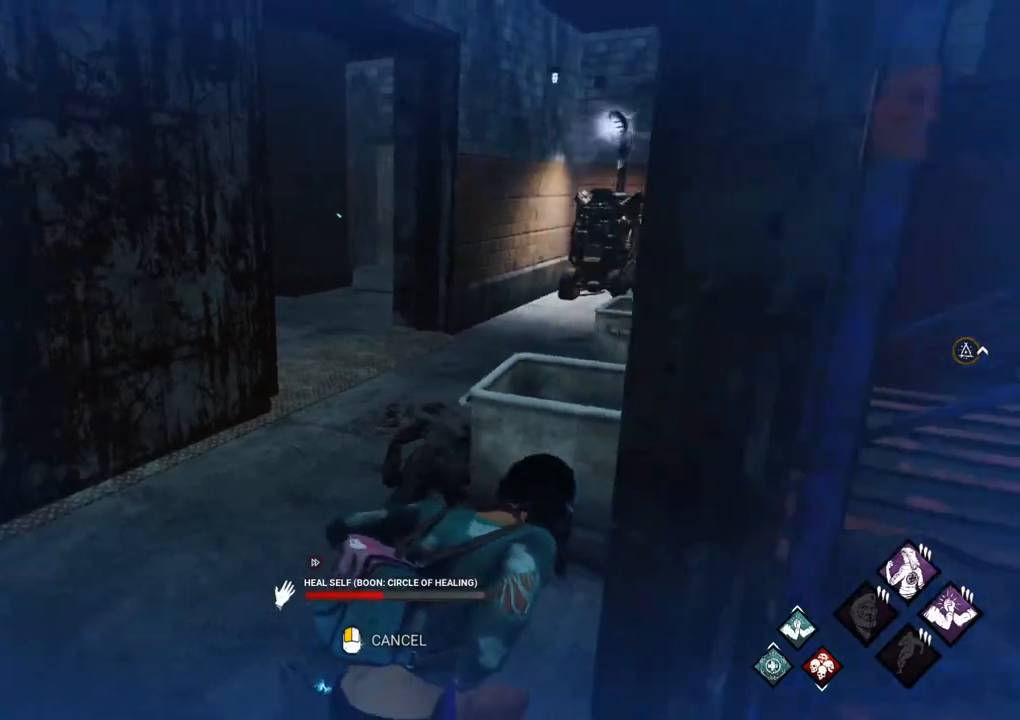
{"keys": [], "mouse": [], "mouse_move": "down", "events": []}
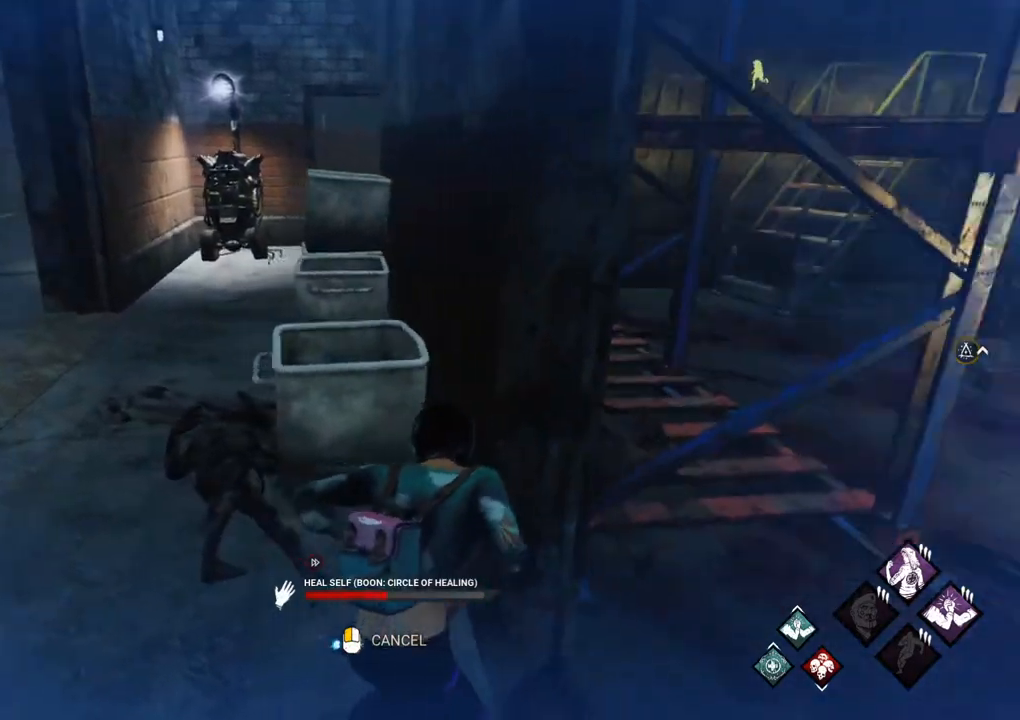
{"keys": [], "mouse": [], "mouse_move": "up", "events": []}
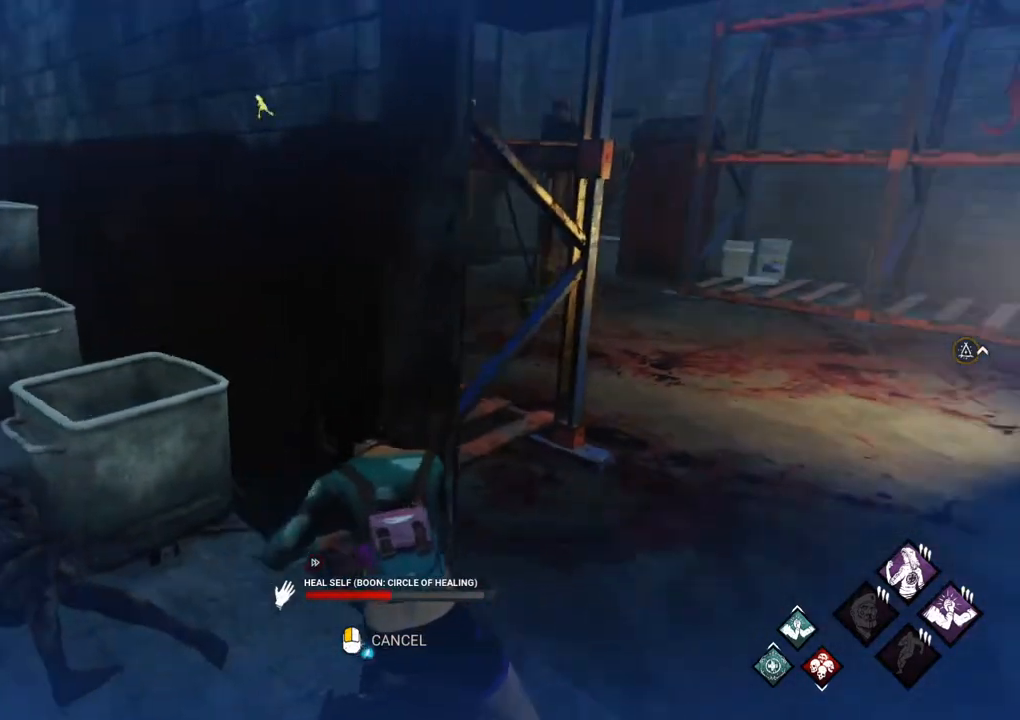
{"keys": [], "mouse": [], "mouse_move": "up", "events": []}
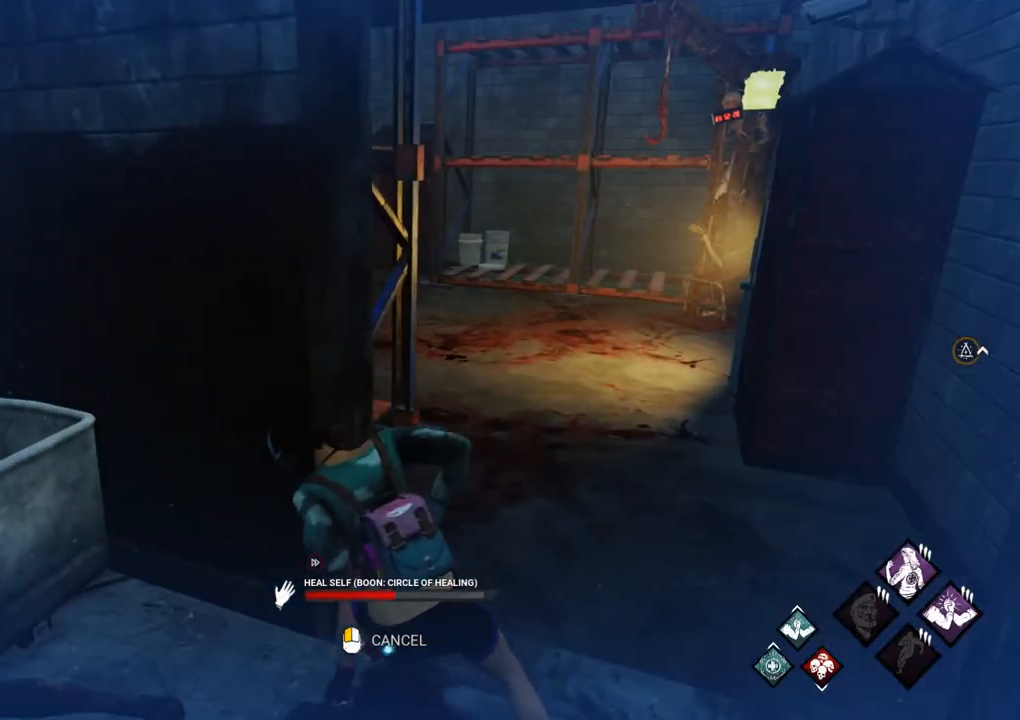
{"keys": [], "mouse": [], "mouse_move": "still", "events": []}
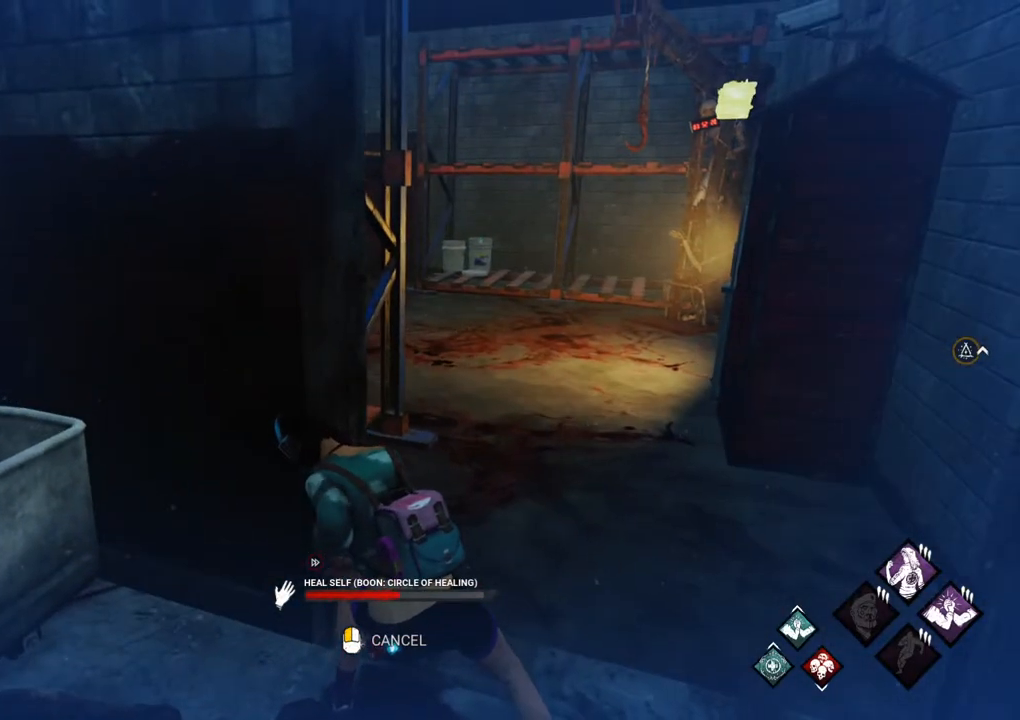
{"keys": [], "mouse": [], "mouse_move": "still", "events": []}
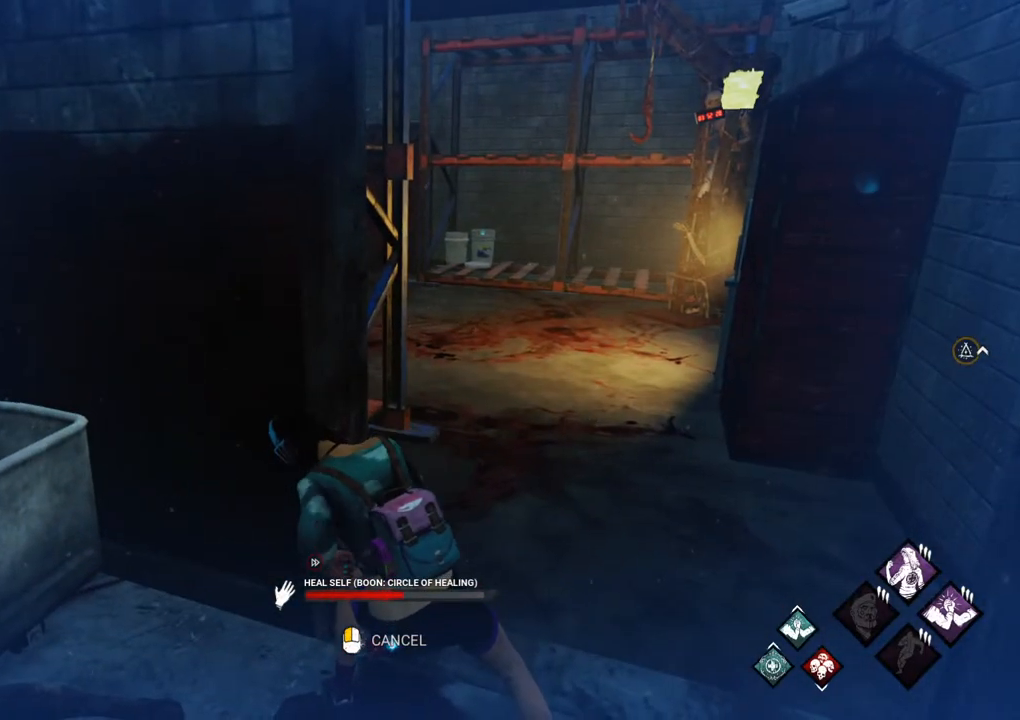
{"keys": [], "mouse": [], "mouse_move": "still", "events": []}
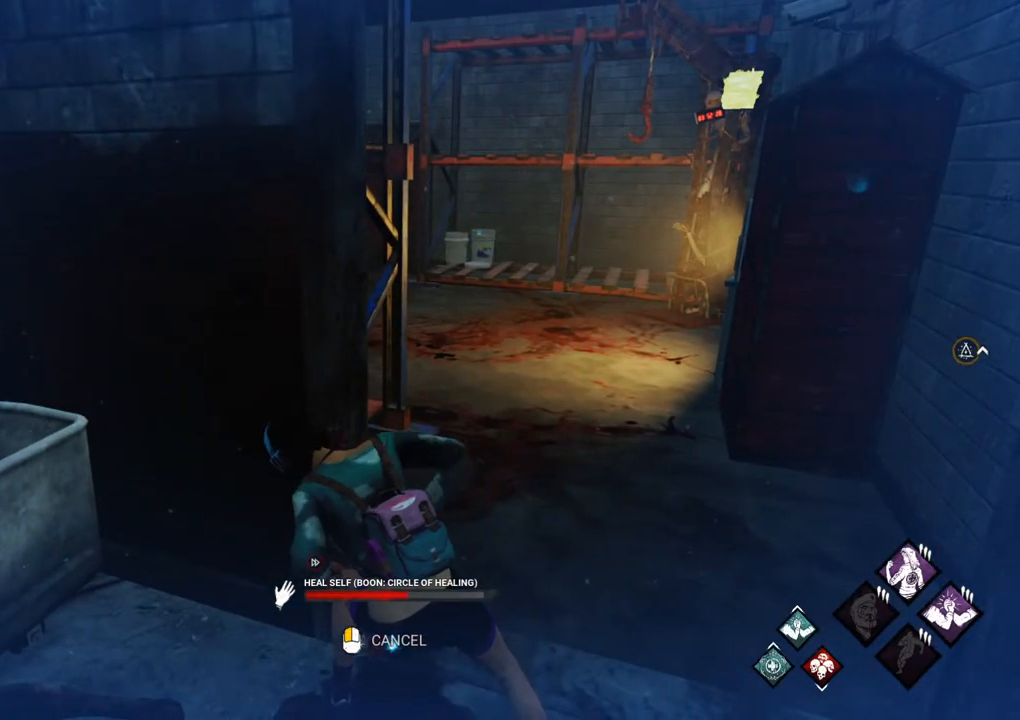
{"keys": [], "mouse": [], "mouse_move": "left", "events": []}
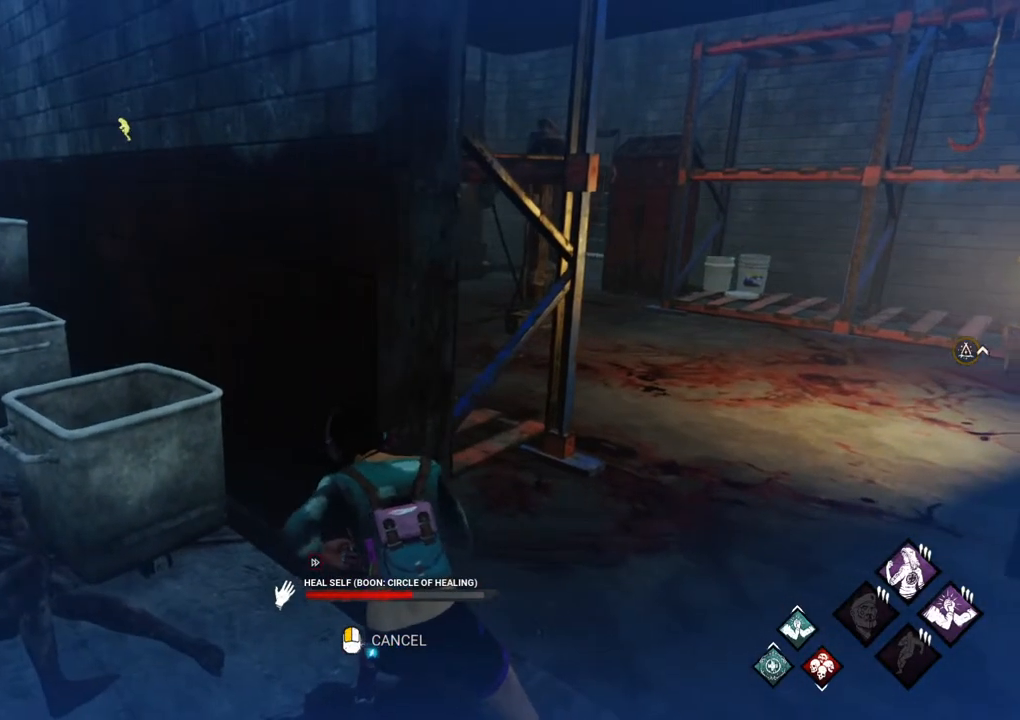
{"keys": [], "mouse": [], "mouse_move": "still", "events": []}
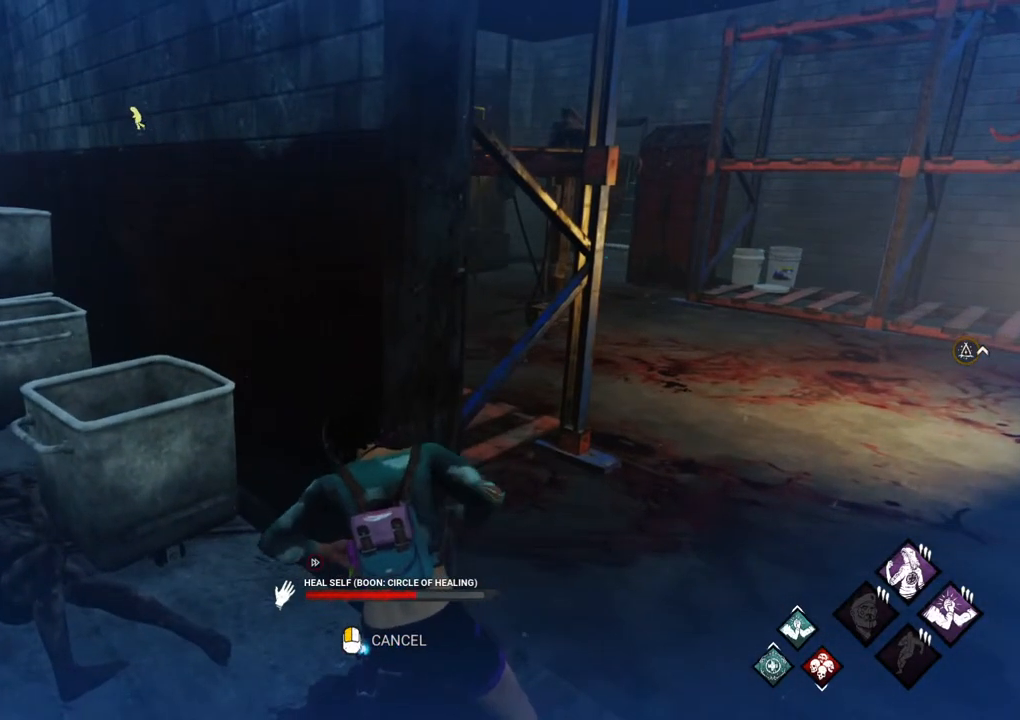
{"keys": [], "mouse": [], "mouse_move": "still", "events": []}
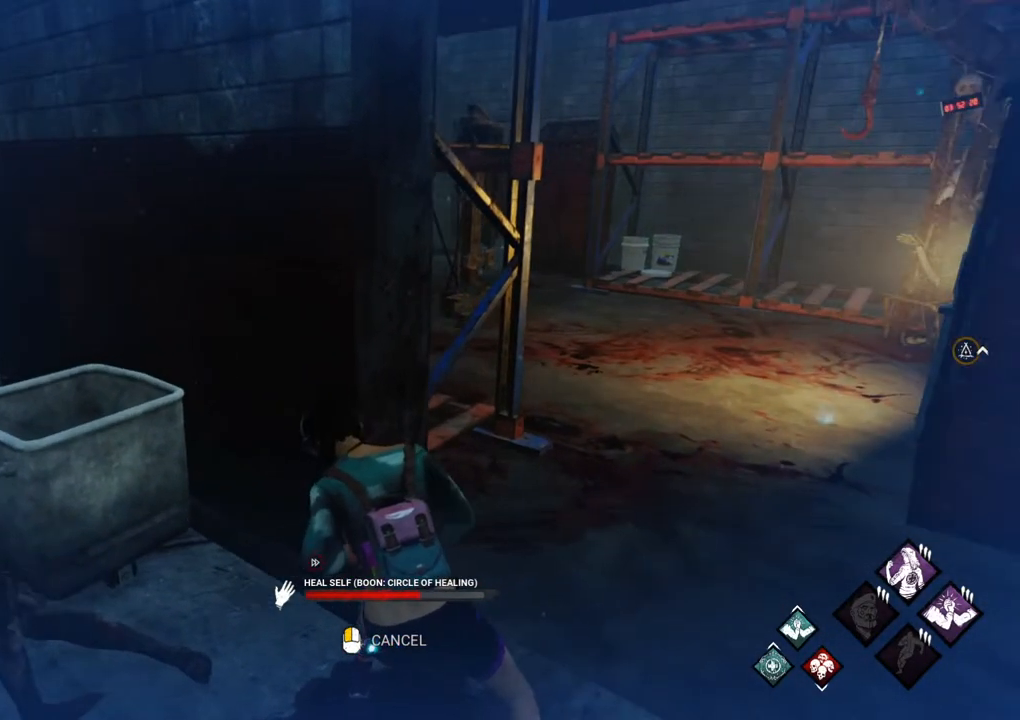
{"keys": [], "mouse": [], "mouse_move": "still", "events": []}
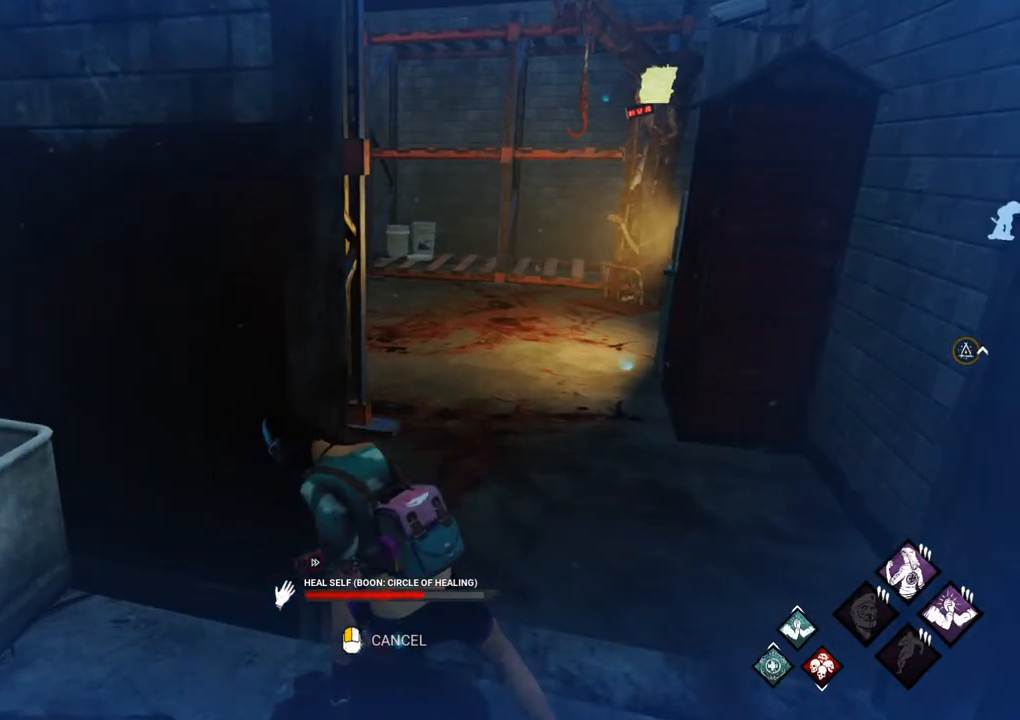
{"keys": [], "mouse": [], "mouse_move": "down", "events": []}
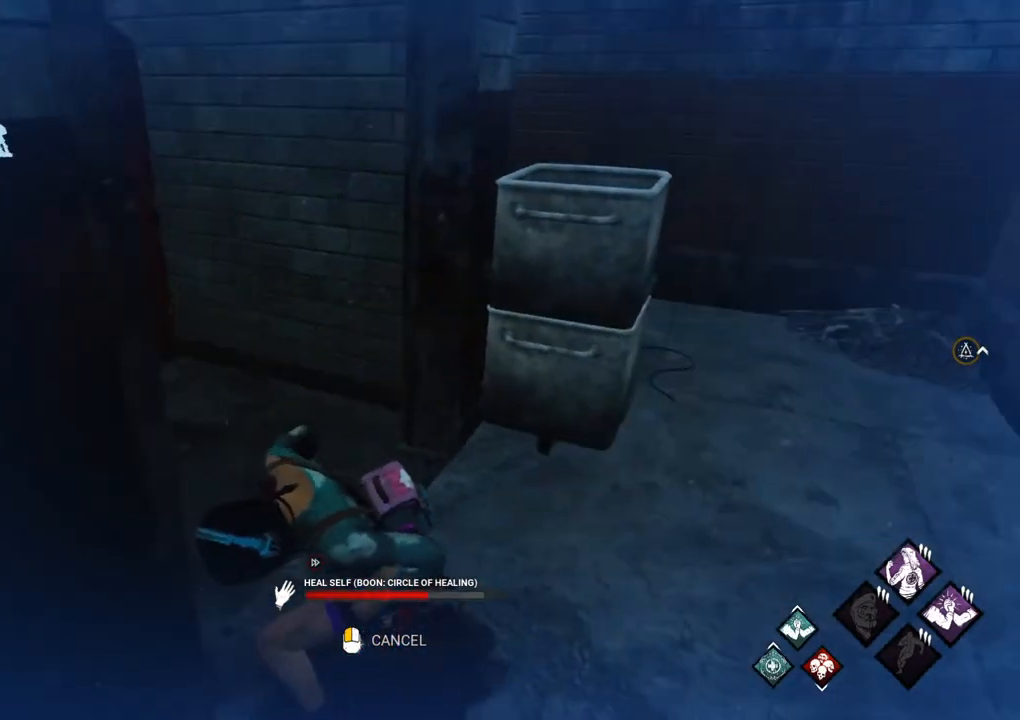
{"keys": [], "mouse": [], "mouse_move": "left", "events": []}
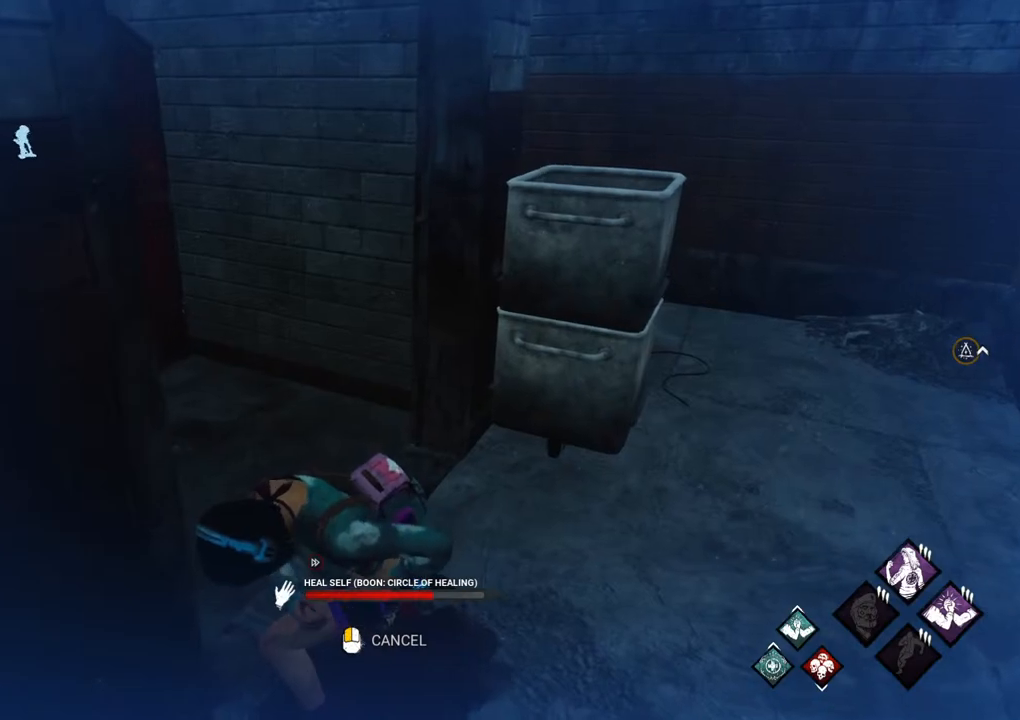
{"keys": [], "mouse": [], "mouse_move": "still", "events": []}
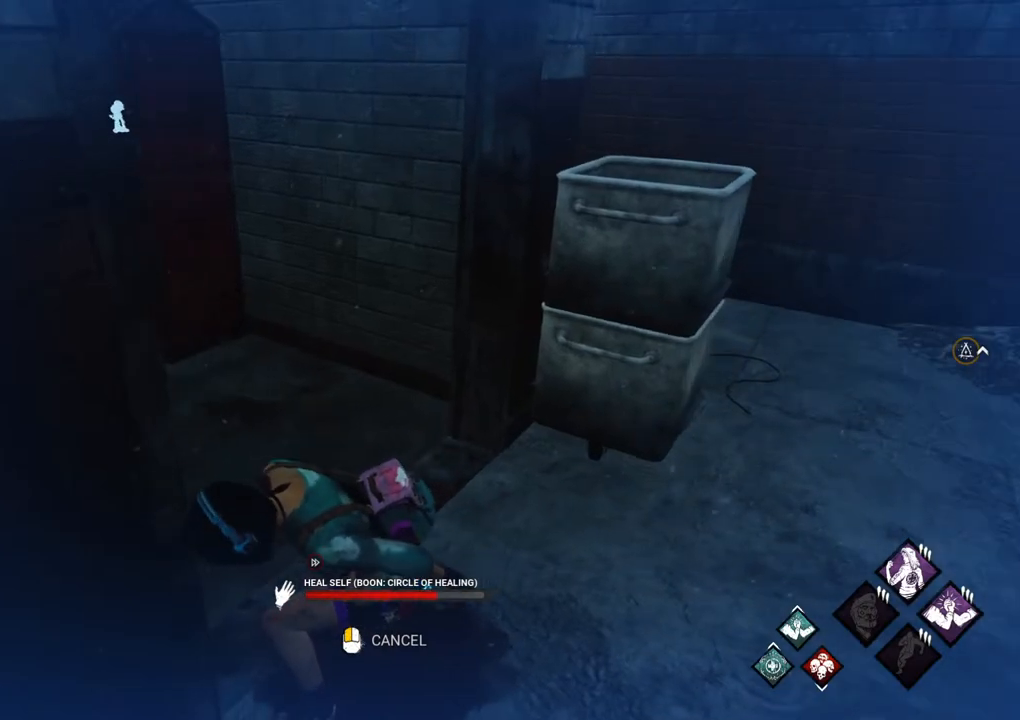
{"keys": [], "mouse": [], "mouse_move": "still", "events": []}
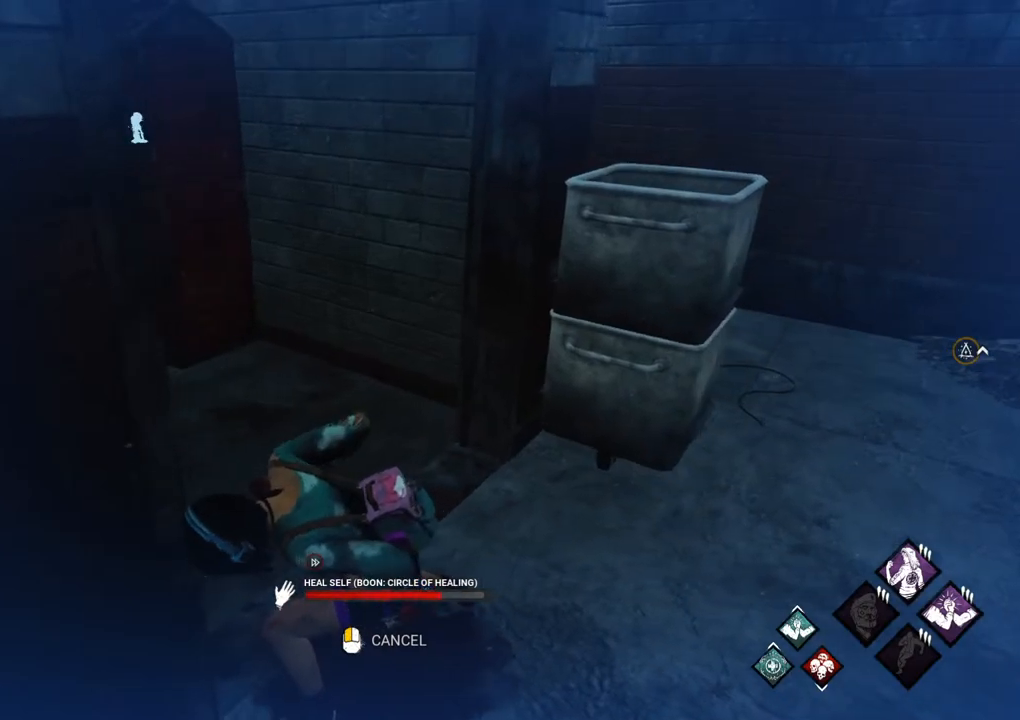
{"keys": [], "mouse": [], "mouse_move": "still", "events": []}
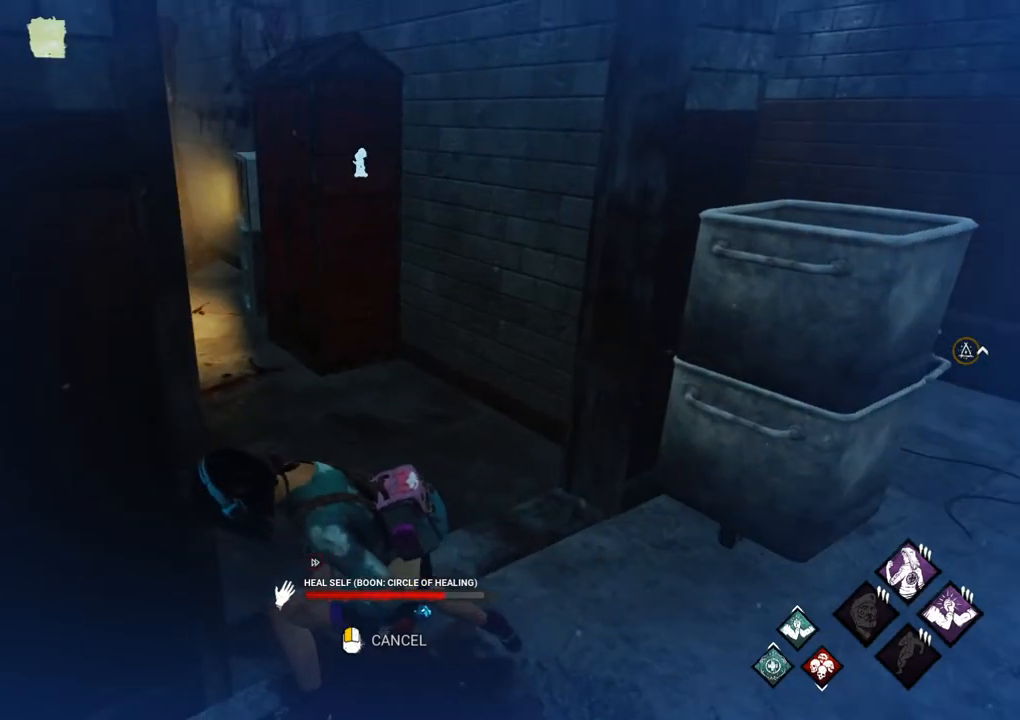
{"keys": [], "mouse": [], "mouse_move": "still", "events": []}
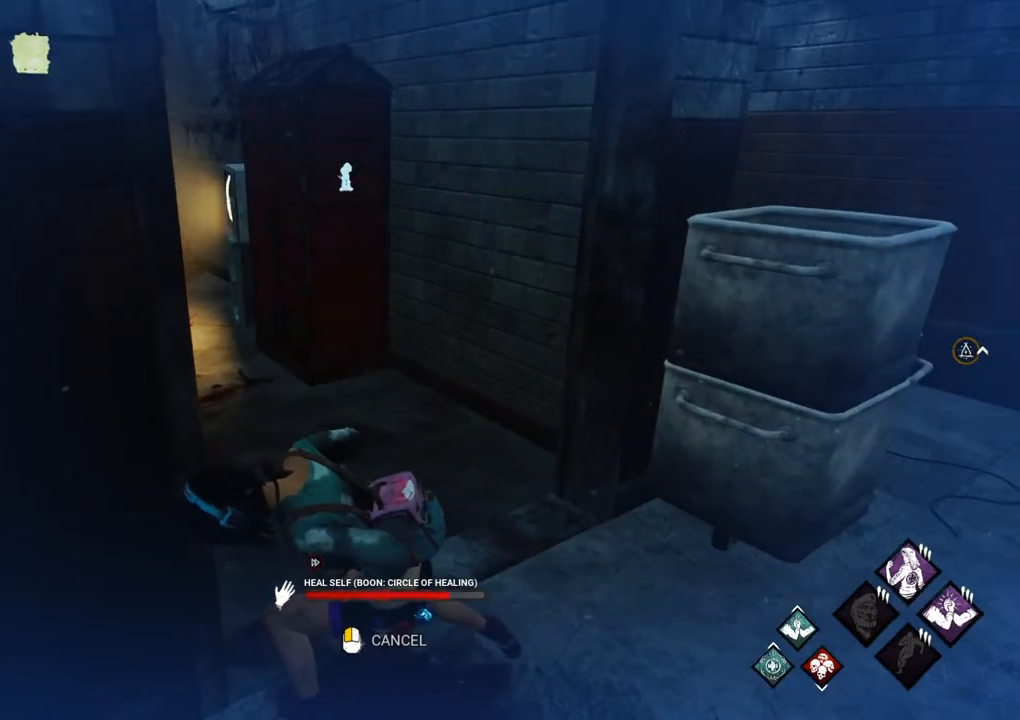
{"keys": [], "mouse": [], "mouse_move": "left", "events": []}
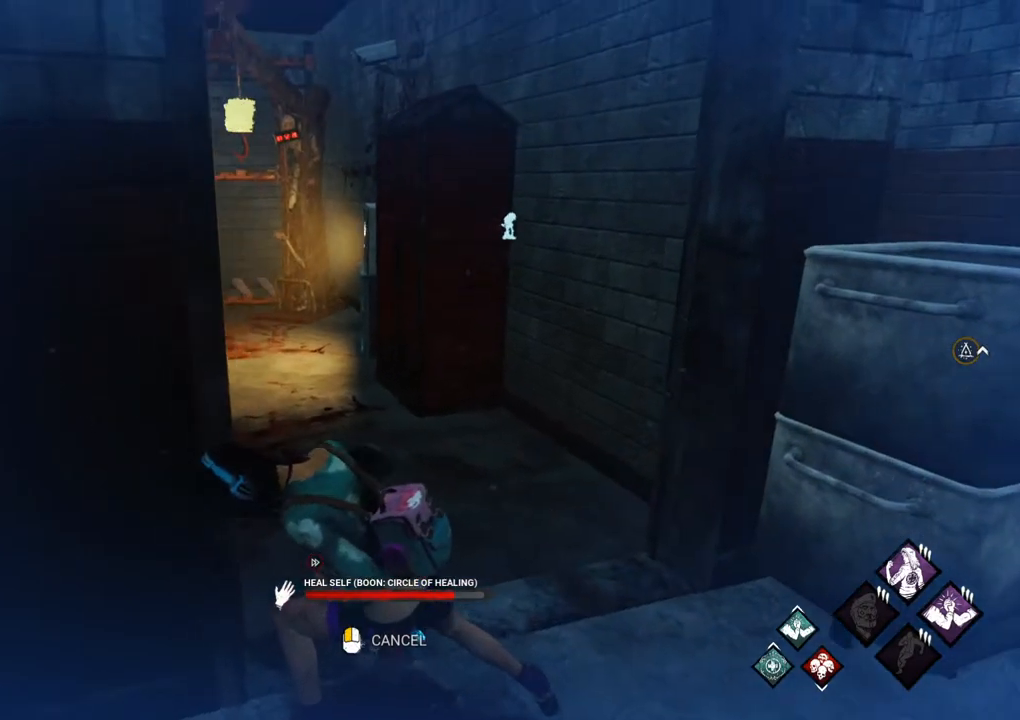
{"keys": [], "mouse": [], "mouse_move": "still", "events": []}
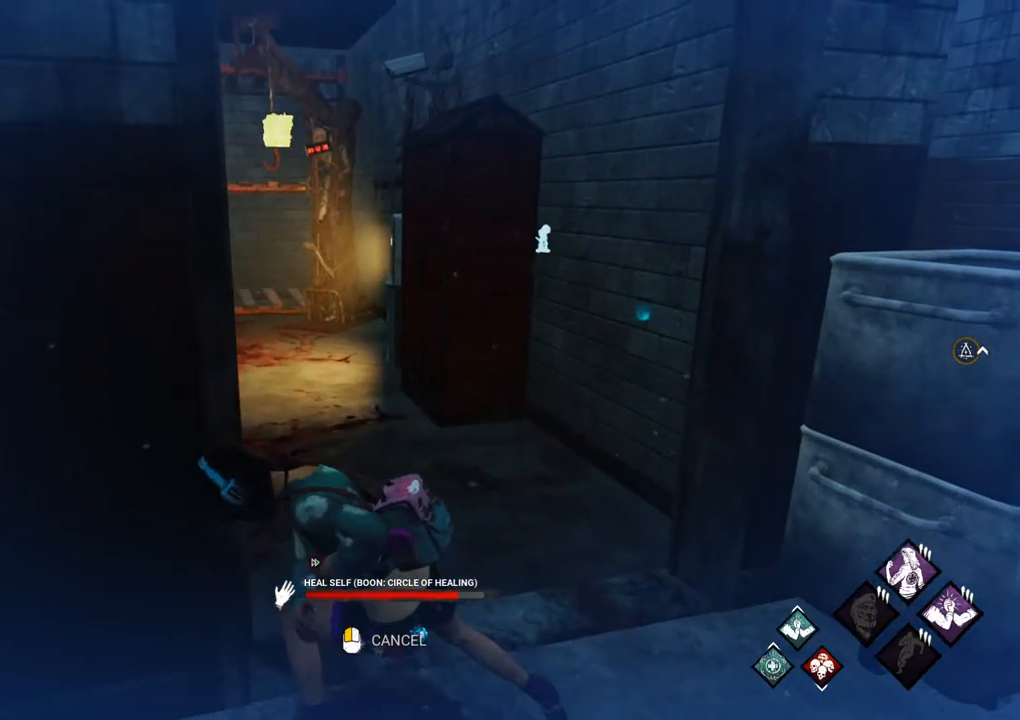
{"keys": [], "mouse": [], "mouse_move": "still", "events": []}
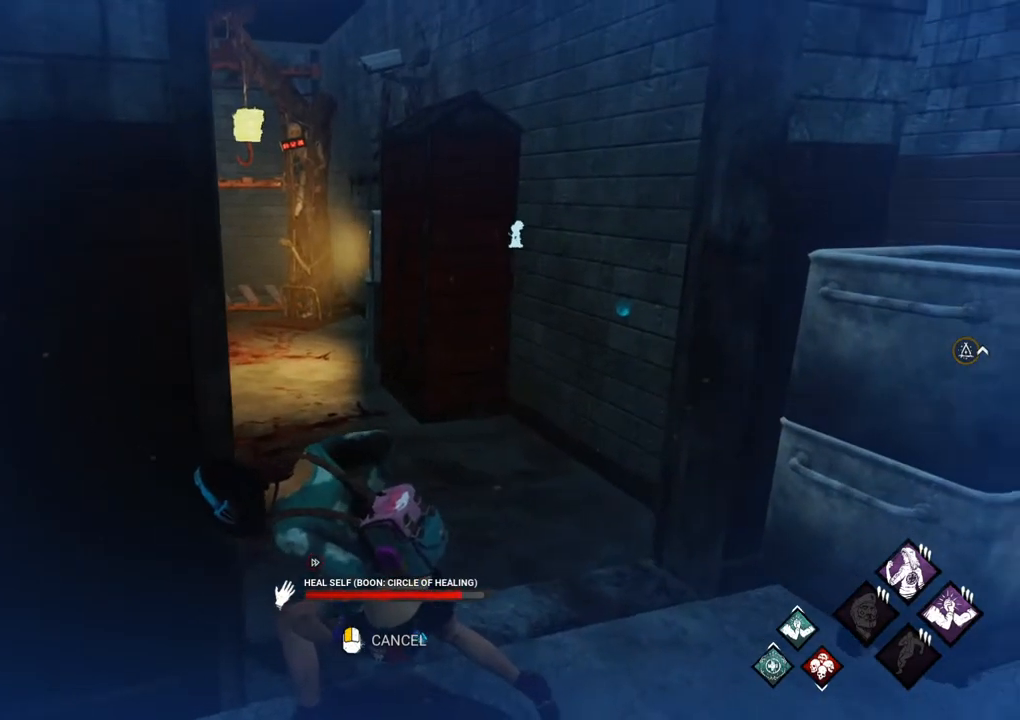
{"keys": [], "mouse": [], "mouse_move": "right", "events": []}
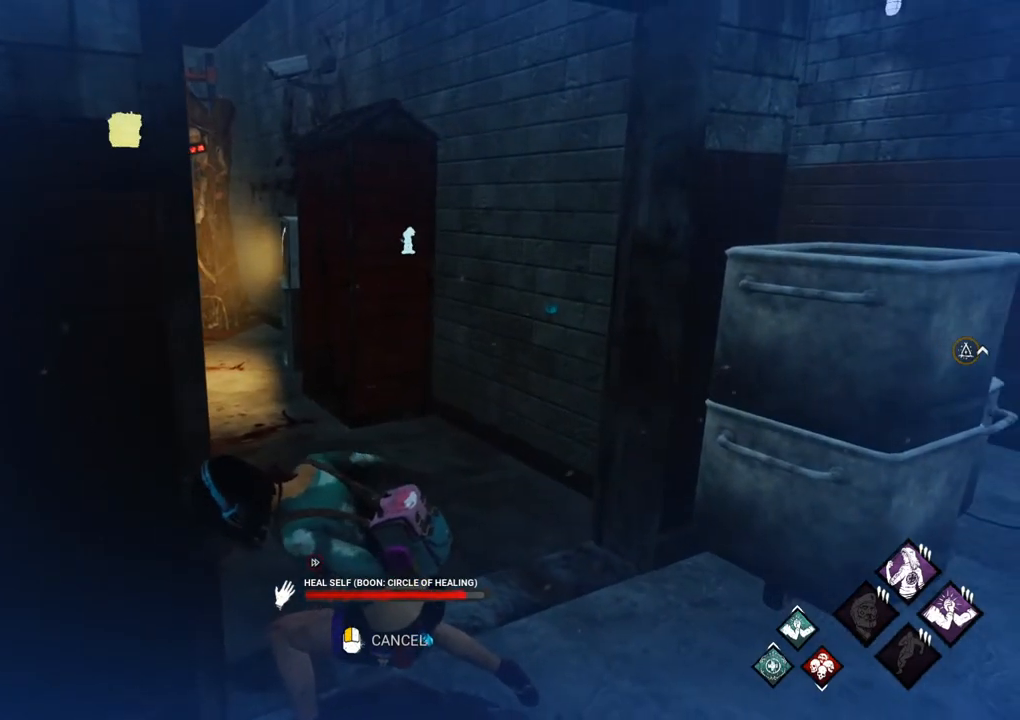
{"keys": [], "mouse": [], "mouse_move": "right", "events": []}
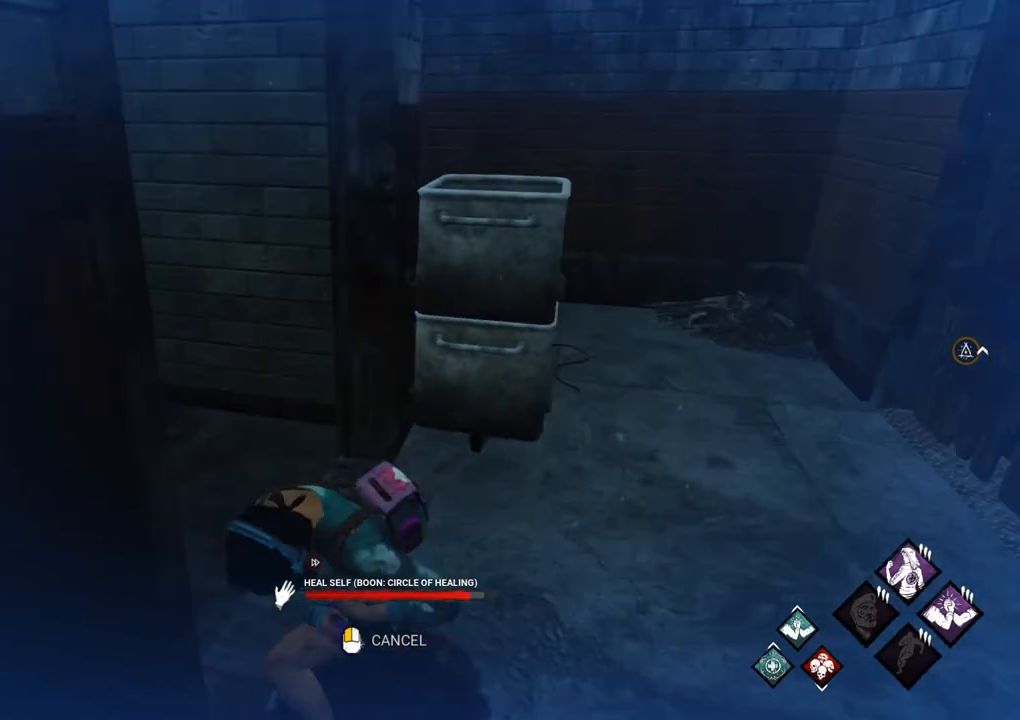
{"keys": [], "mouse": [], "mouse_move": "up", "events": []}
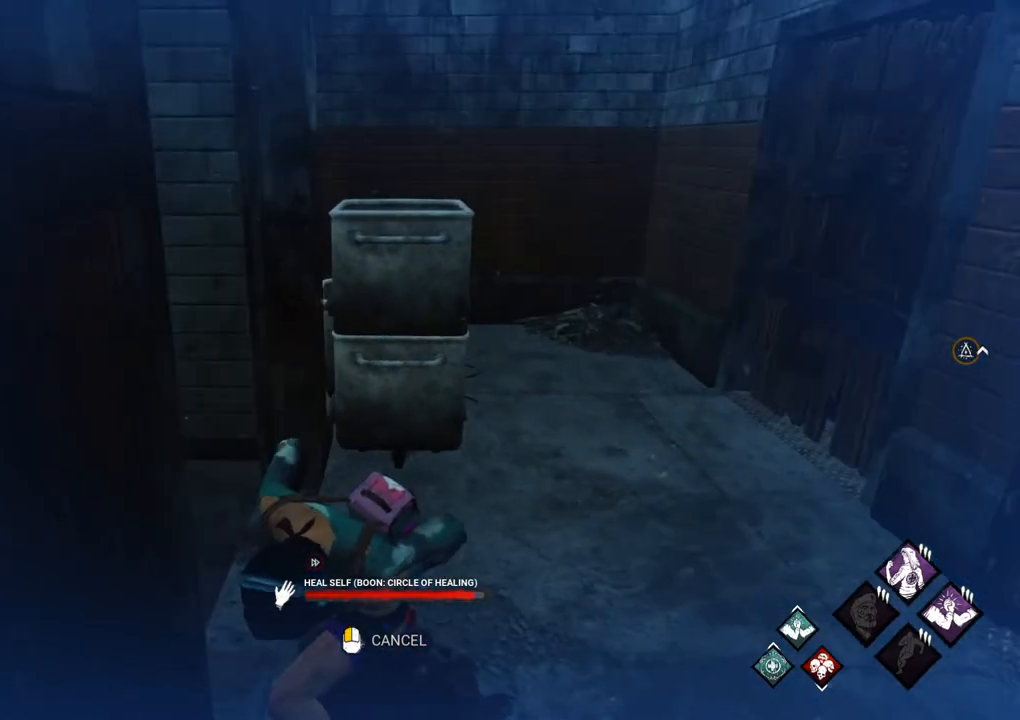
{"keys": [], "mouse": [], "mouse_move": "down-left", "events": []}
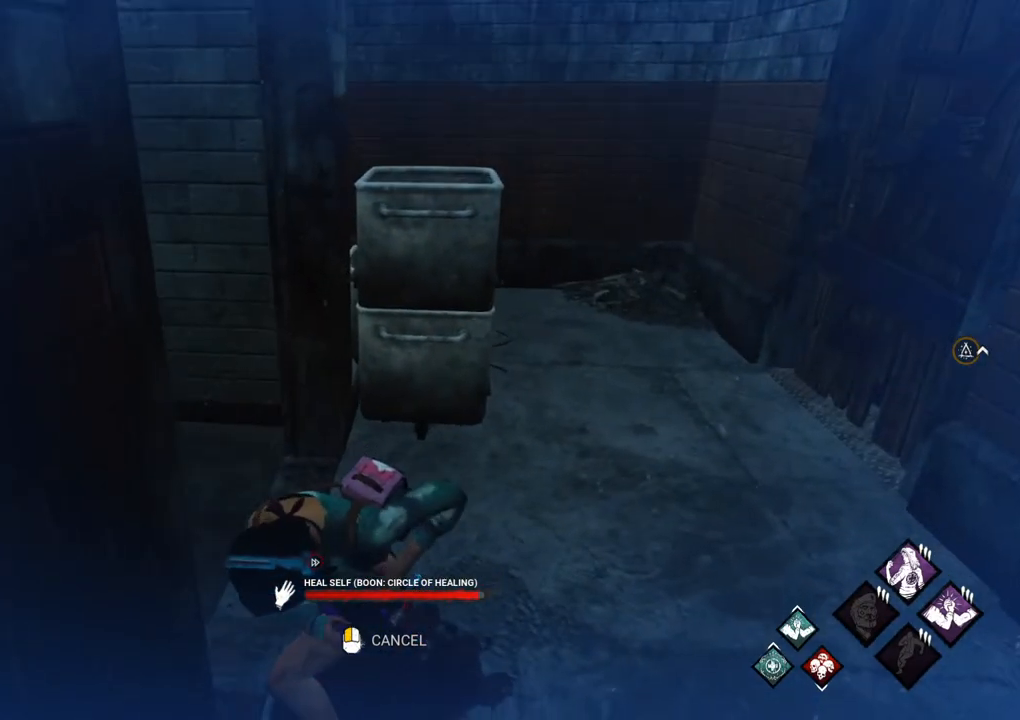
{"keys": [], "mouse": [], "mouse_move": "still", "events": []}
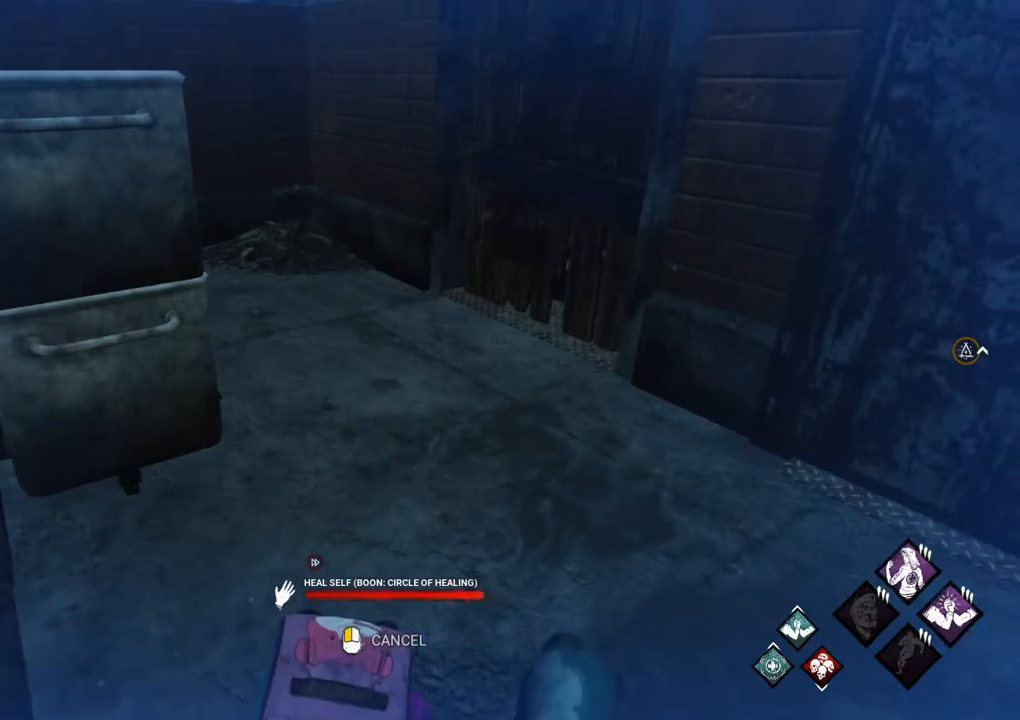
{"keys": ["shift", "w"], "mouse": [], "mouse_move": "still", "events": [[183, "w", "down"], [383, "shift", "down"]]}
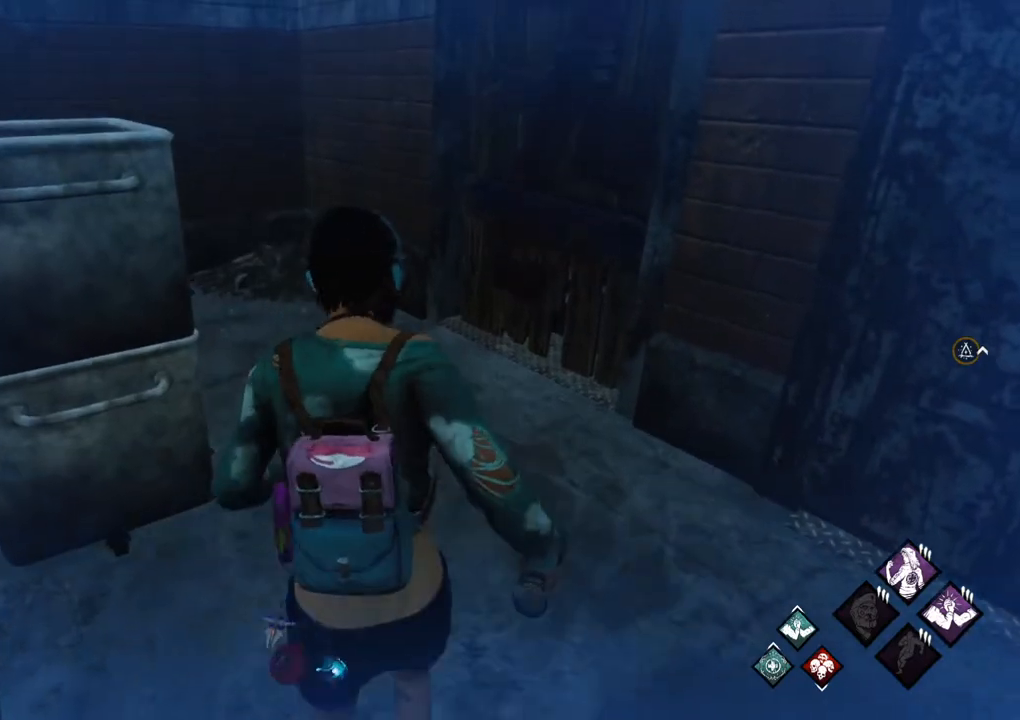
{"keys": ["shift", "w"], "mouse": [], "mouse_move": "left", "events": []}
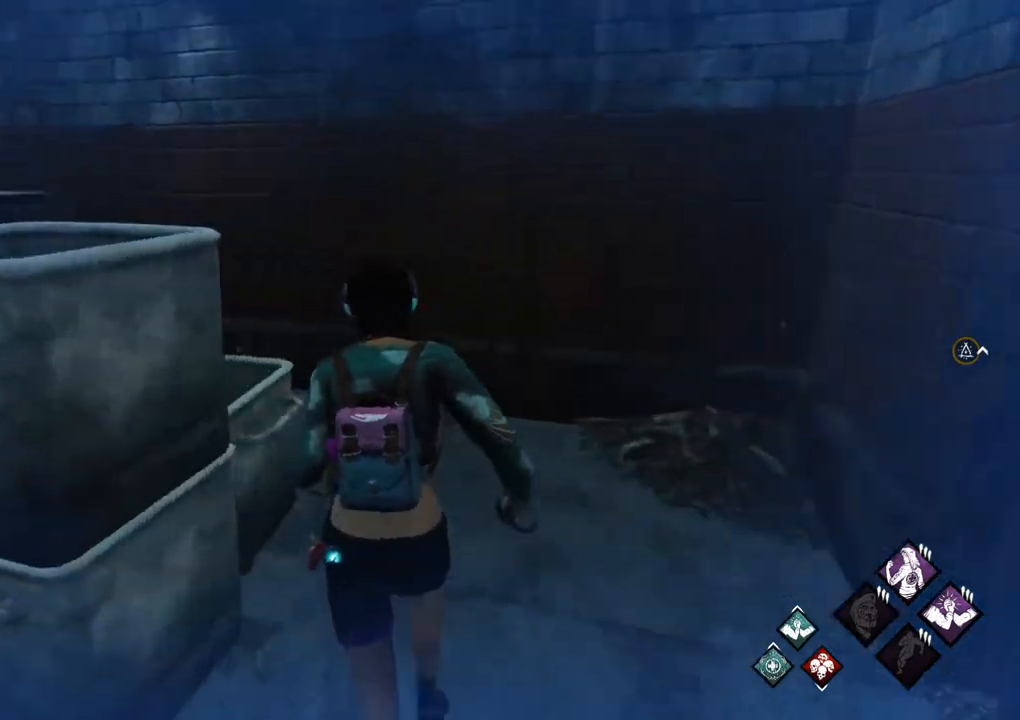
{"keys": ["shift", "w"], "mouse": [], "mouse_move": "left", "events": []}